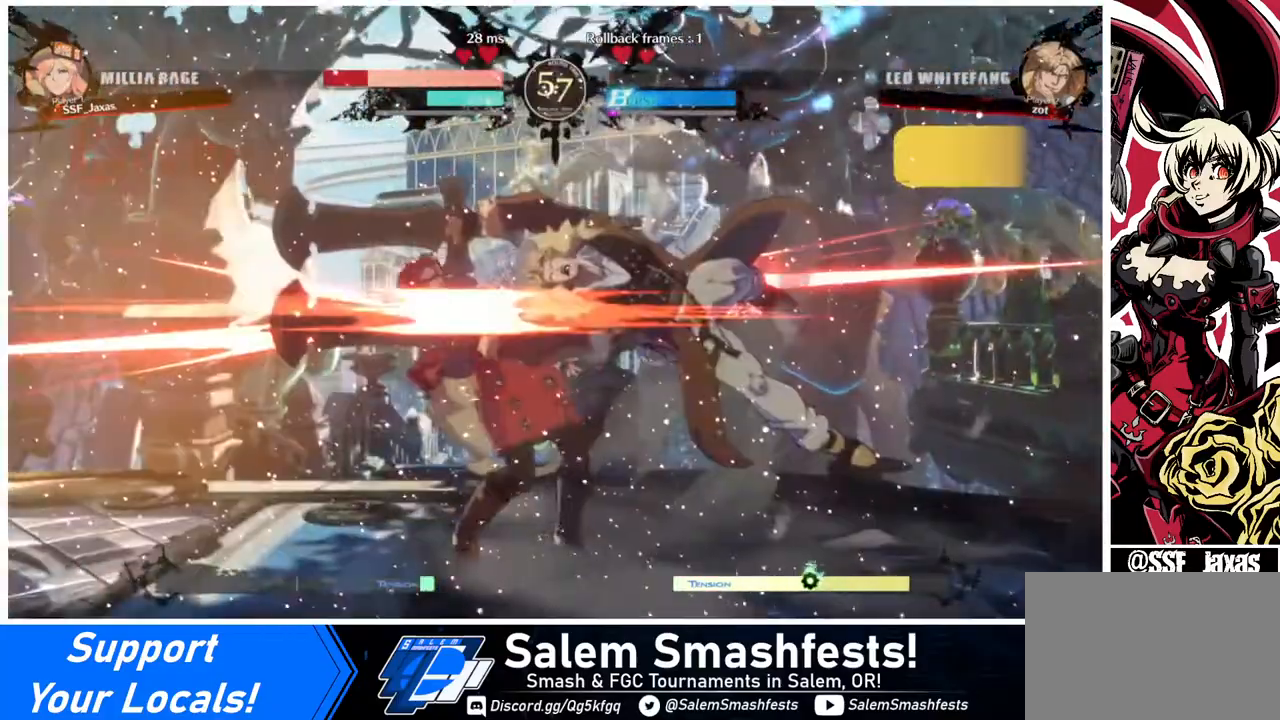
Gameplay with a controller (arcade stick); each line is a JSON object with the inputs held at the frame after it. "events" lists button and stick changes between this image and that frame as [ms after this image, input, new state], when the widget could be followed in between. Not read: L3 R3.
{"buttons": ["DPAD_DOWN", "DPAD_LEFT"], "events": [[120, "DPAD_RIGHT", "up"], [120, "R2", "up"], [160, "DPAD_DOWN", "down"], [160, "DPAD_LEFT", "down"], [360, "R2", "down"], [440, "R2", "up"]]}
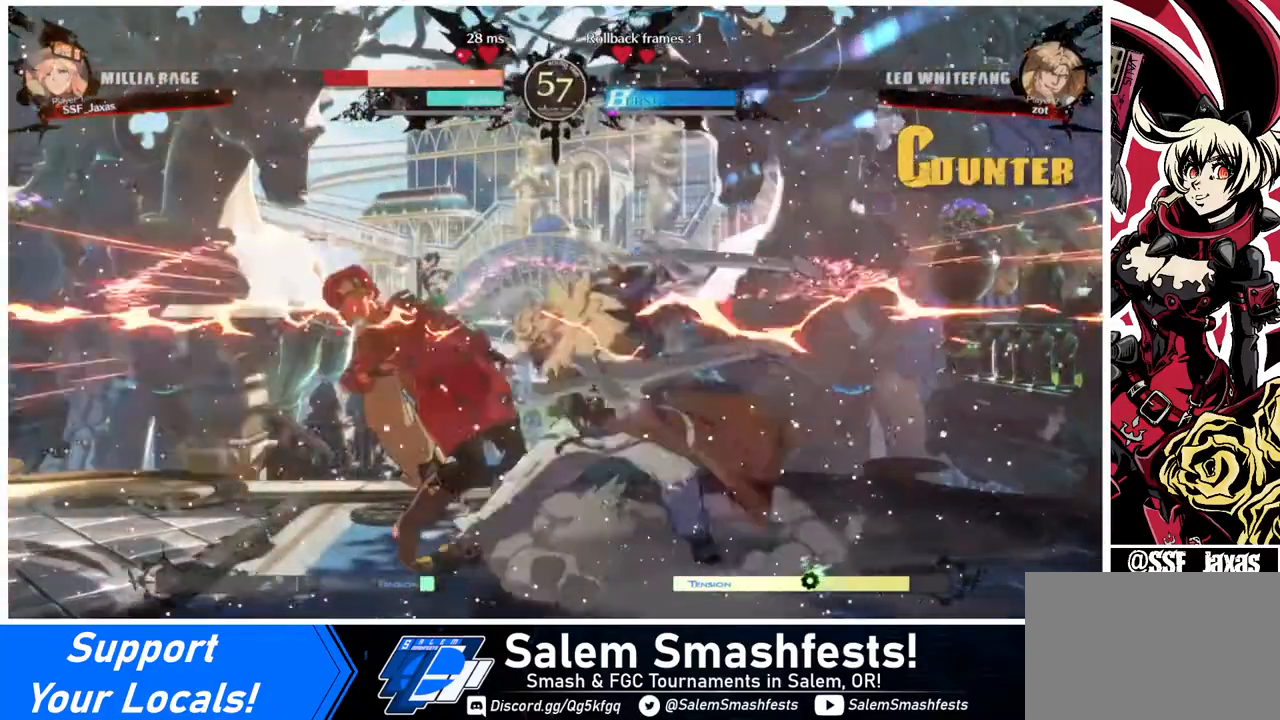
{"buttons": ["DPAD_DOWN"], "events": [[480, "DPAD_LEFT", "up"]]}
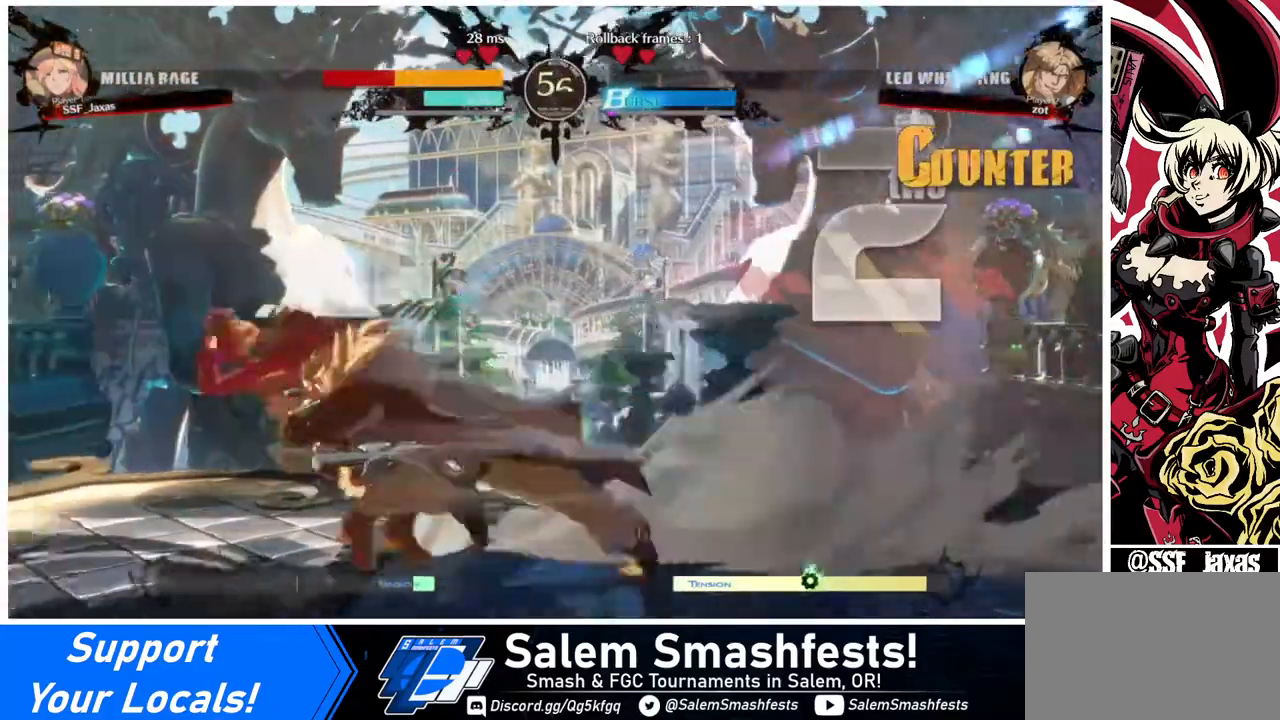
{"buttons": ["DPAD_DOWN", "DPAD_RIGHT"], "events": [[40, "DPAD_RIGHT", "down"]]}
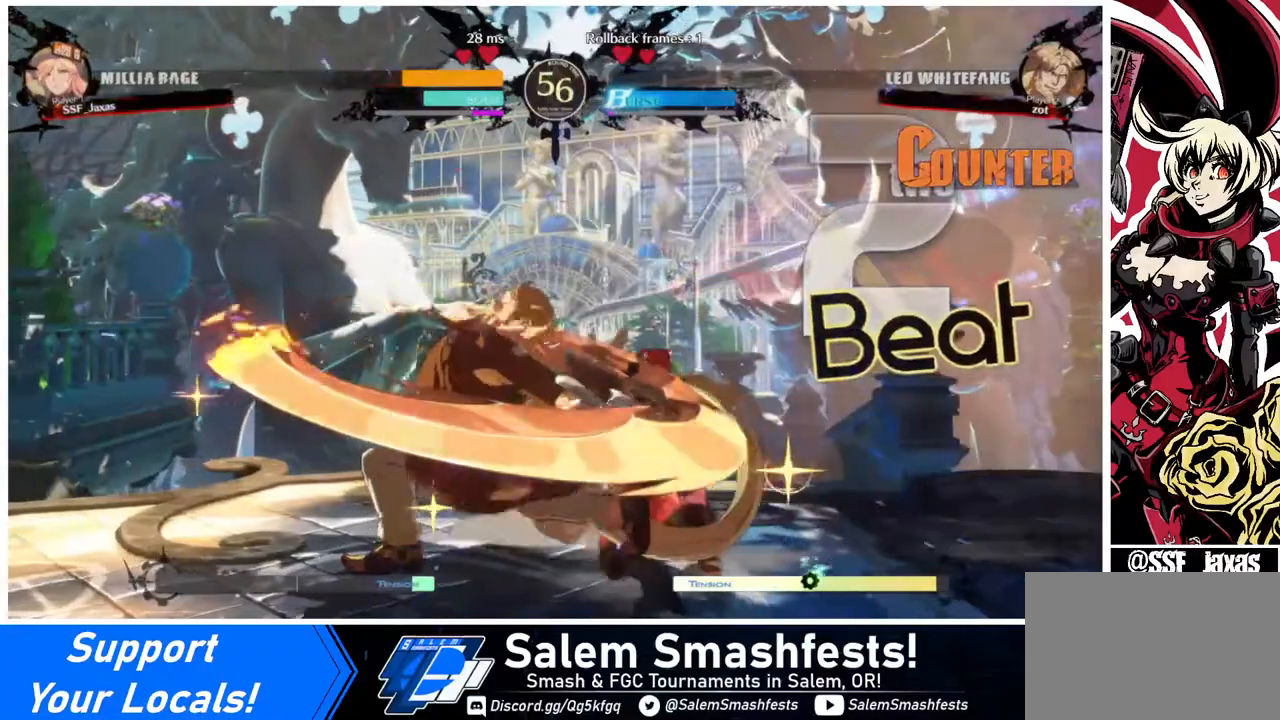
{"buttons": ["DPAD_DOWN", "DPAD_RIGHT"], "events": [[320, "SQUARE", "down"], [400, "SQUARE", "up"]]}
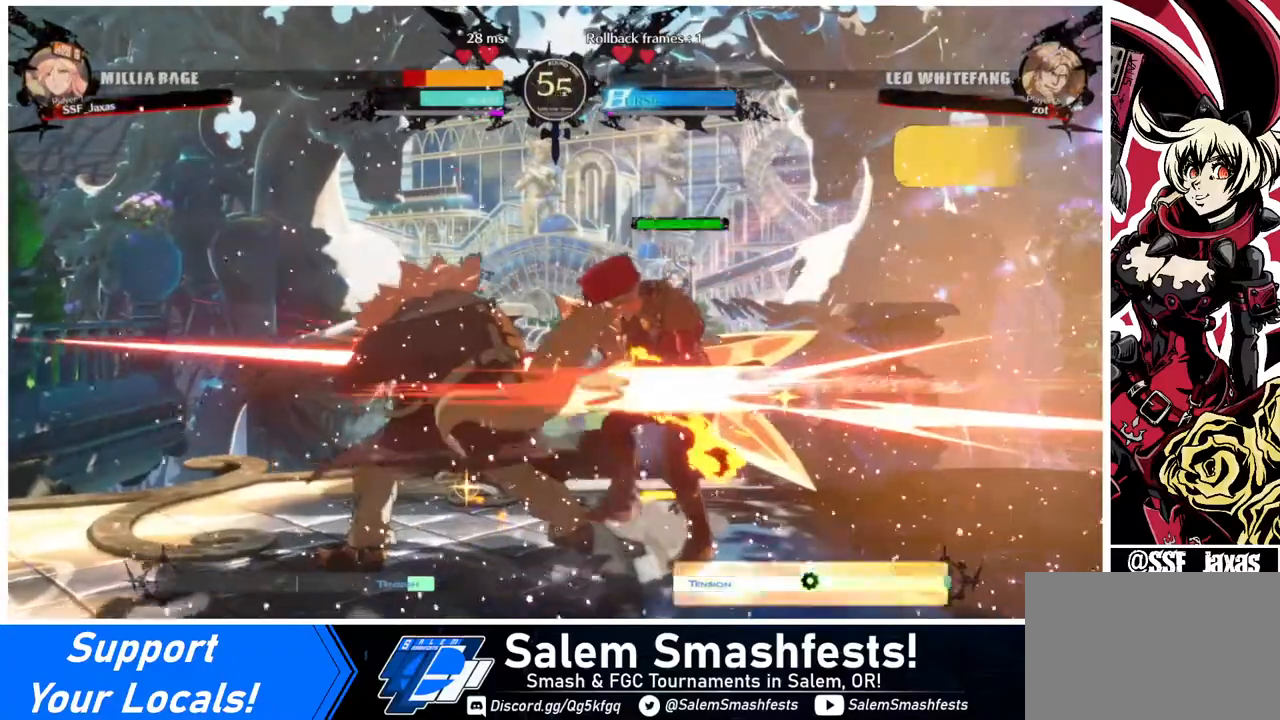
{"buttons": ["DPAD_RIGHT"], "events": [[40, "R2", "down"], [240, "R2", "up"], [360, "DPAD_DOWN", "up"]]}
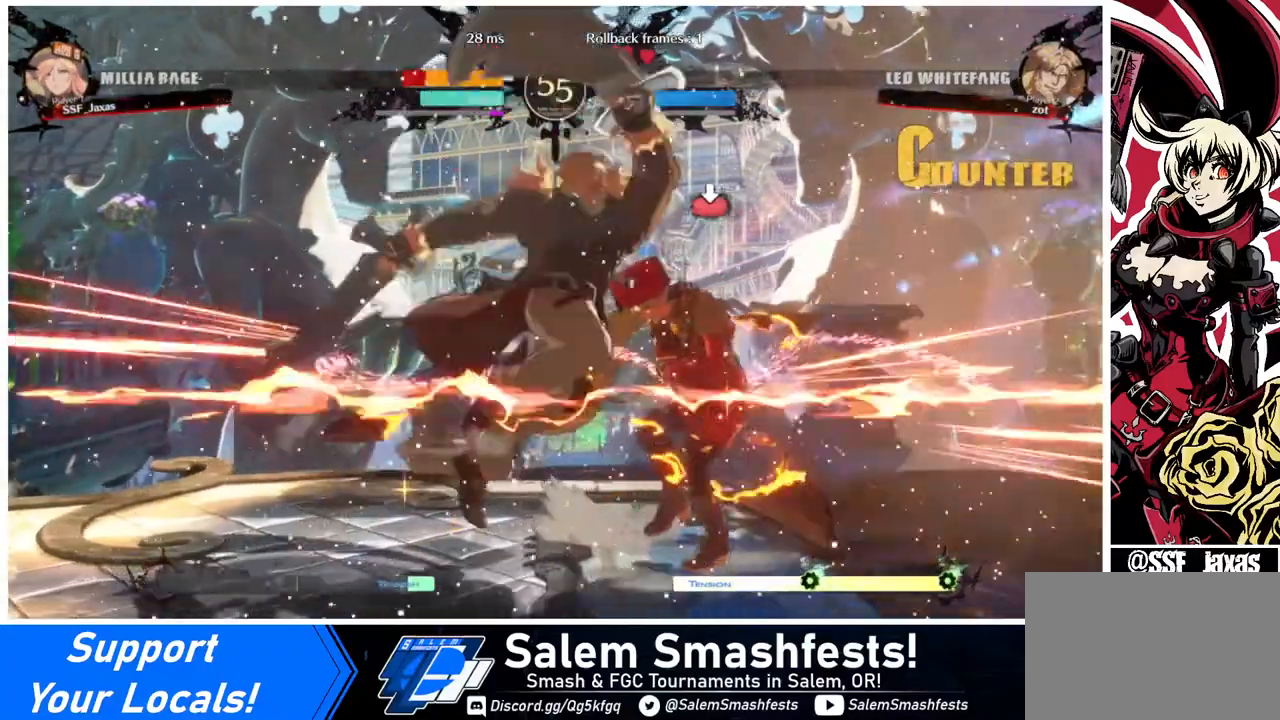
{"buttons": ["DPAD_RIGHT"], "events": [[320, "SQUARE", "down"], [440, "SQUARE", "up"]]}
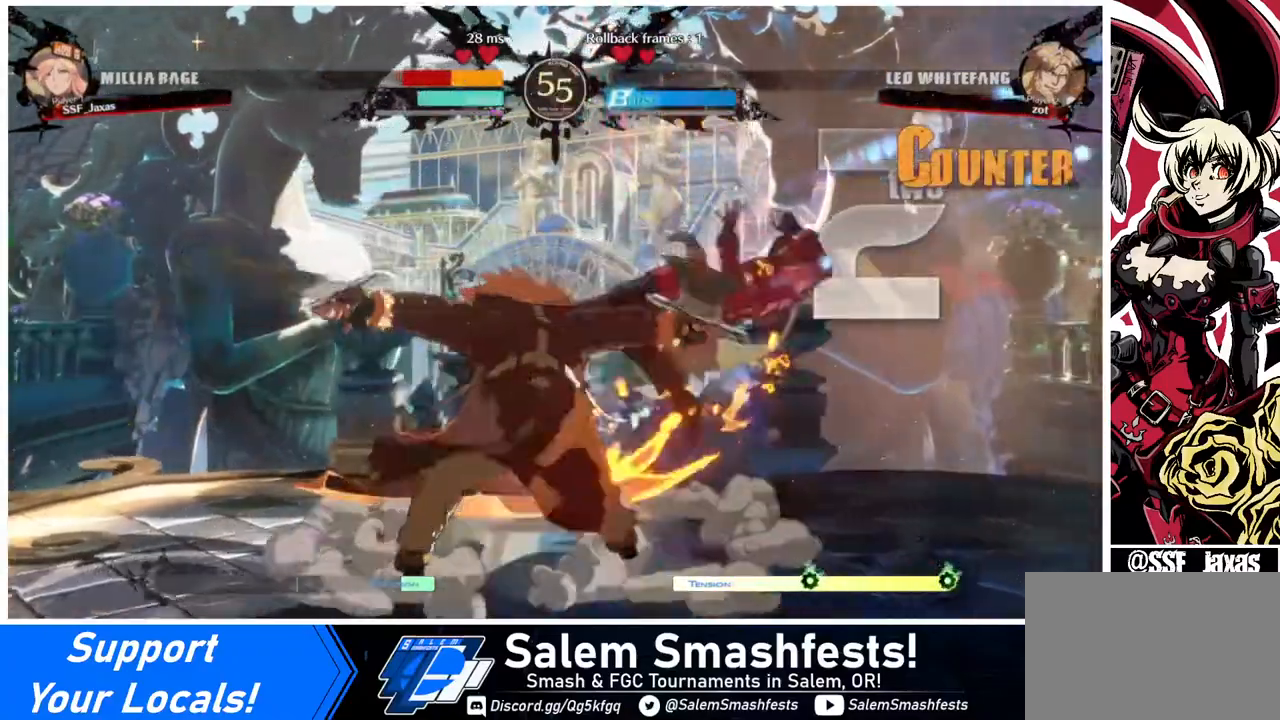
{"buttons": ["SQUARE", "DPAD_RIGHT"], "events": [[120, "SQUARE", "down"], [160, "TRIANGLE", "down"], [240, "TRIANGLE", "up"]]}
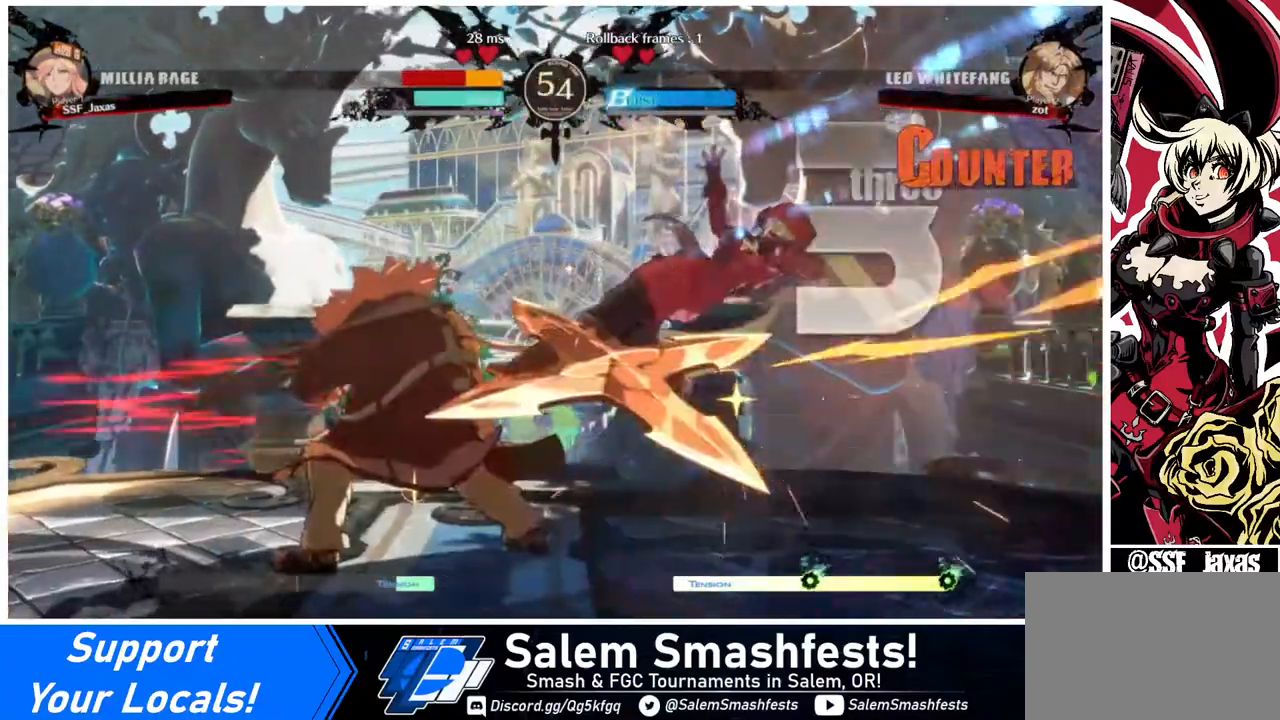
{"buttons": ["SQUARE", "DPAD_RIGHT"], "events": [[120, "SQUARE", "up"], [360, "SQUARE", "down"]]}
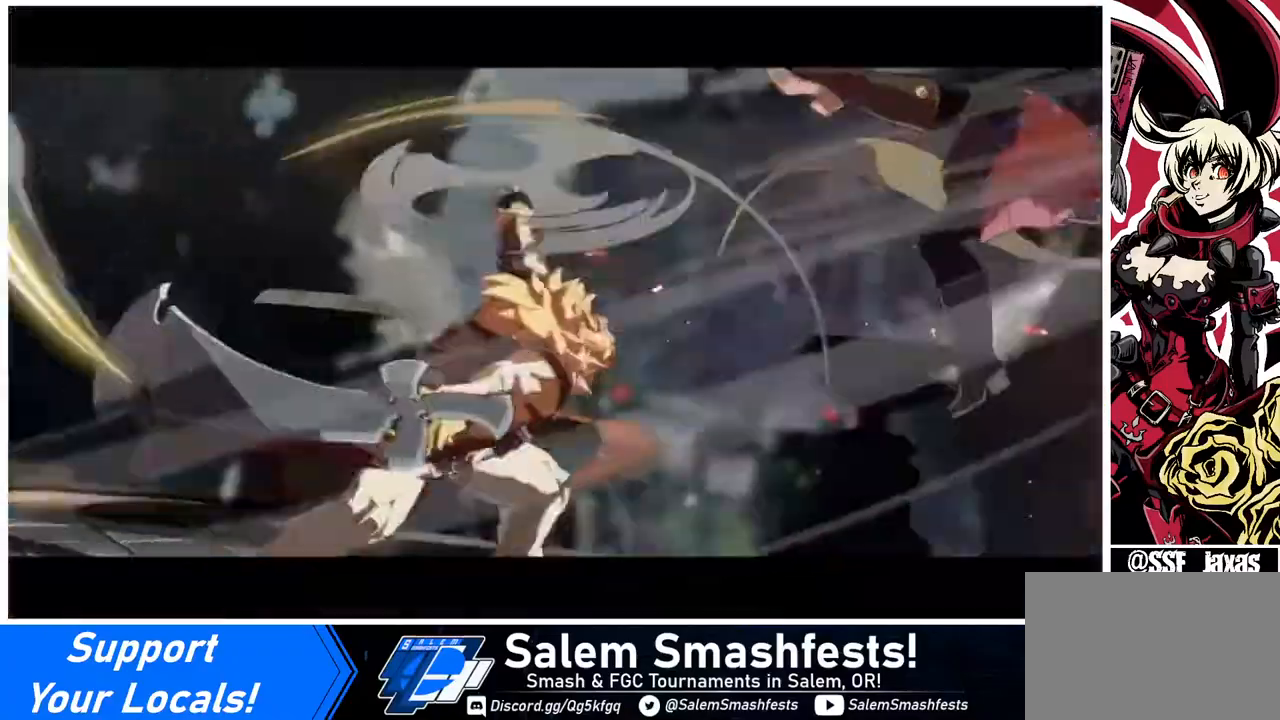
{"buttons": [], "events": [[280, "SQUARE", "up"], [360, "DPAD_RIGHT", "up"]]}
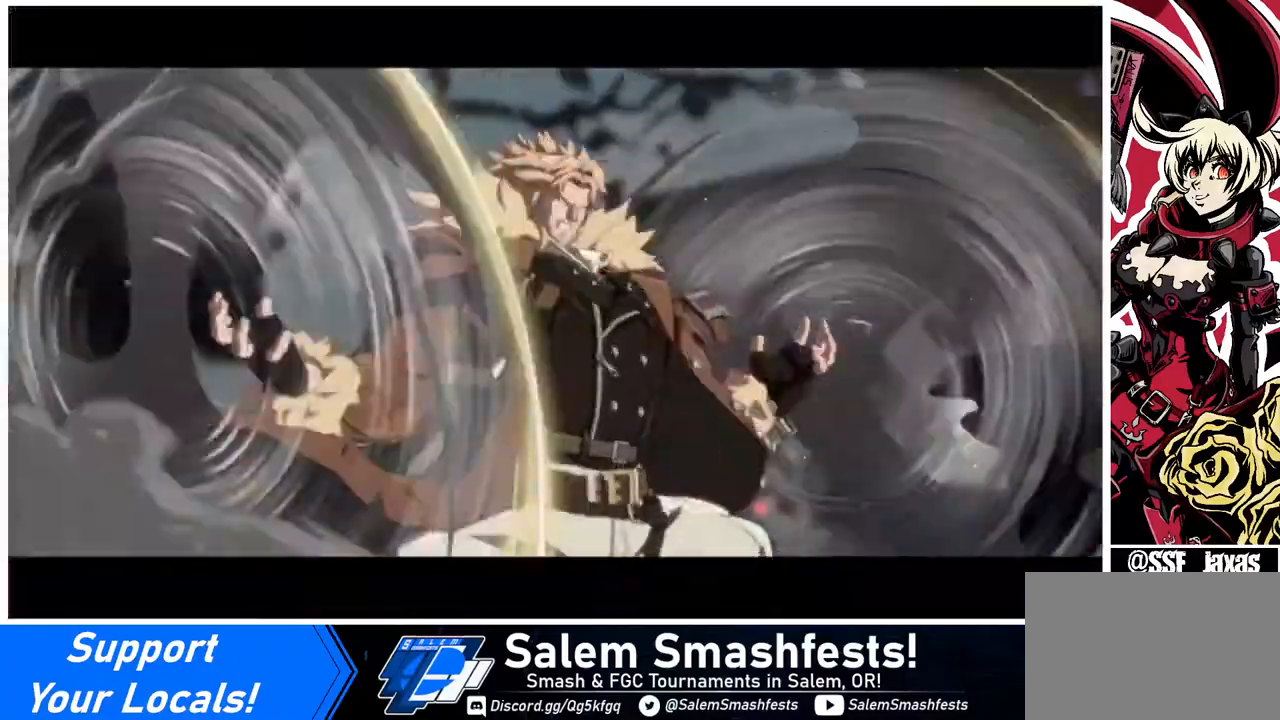
{"buttons": [], "events": []}
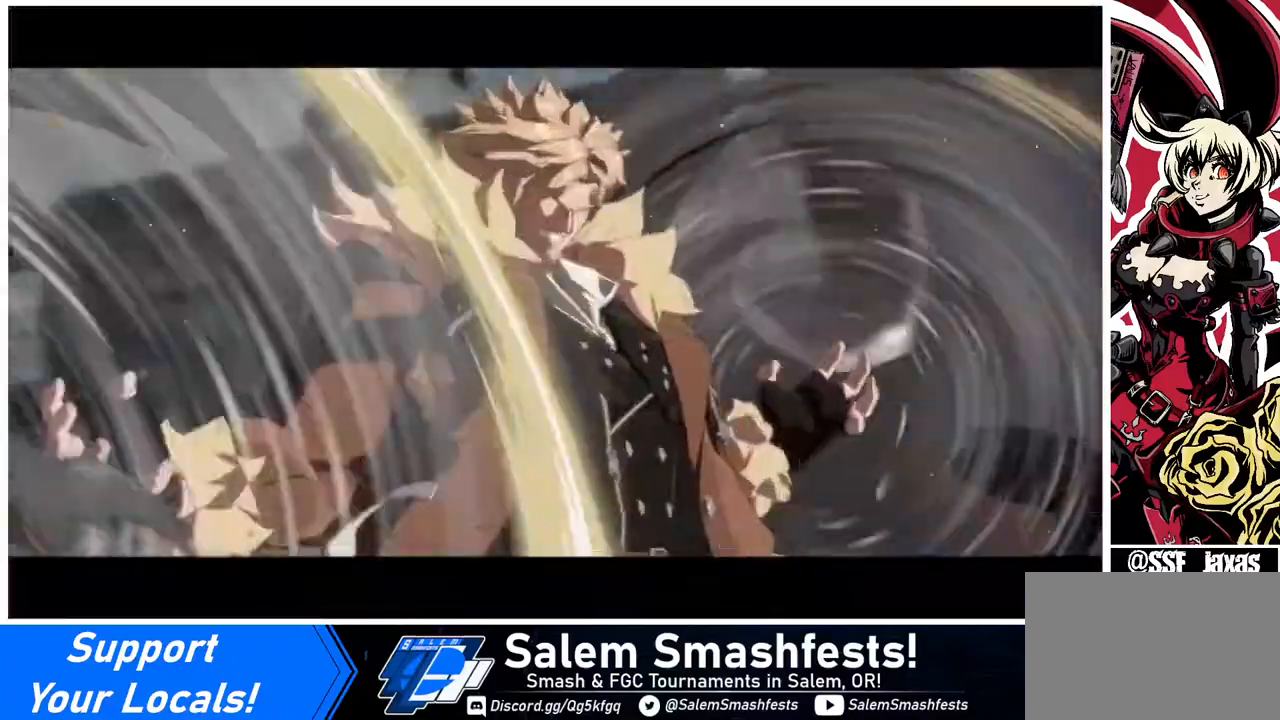
{"buttons": [], "events": []}
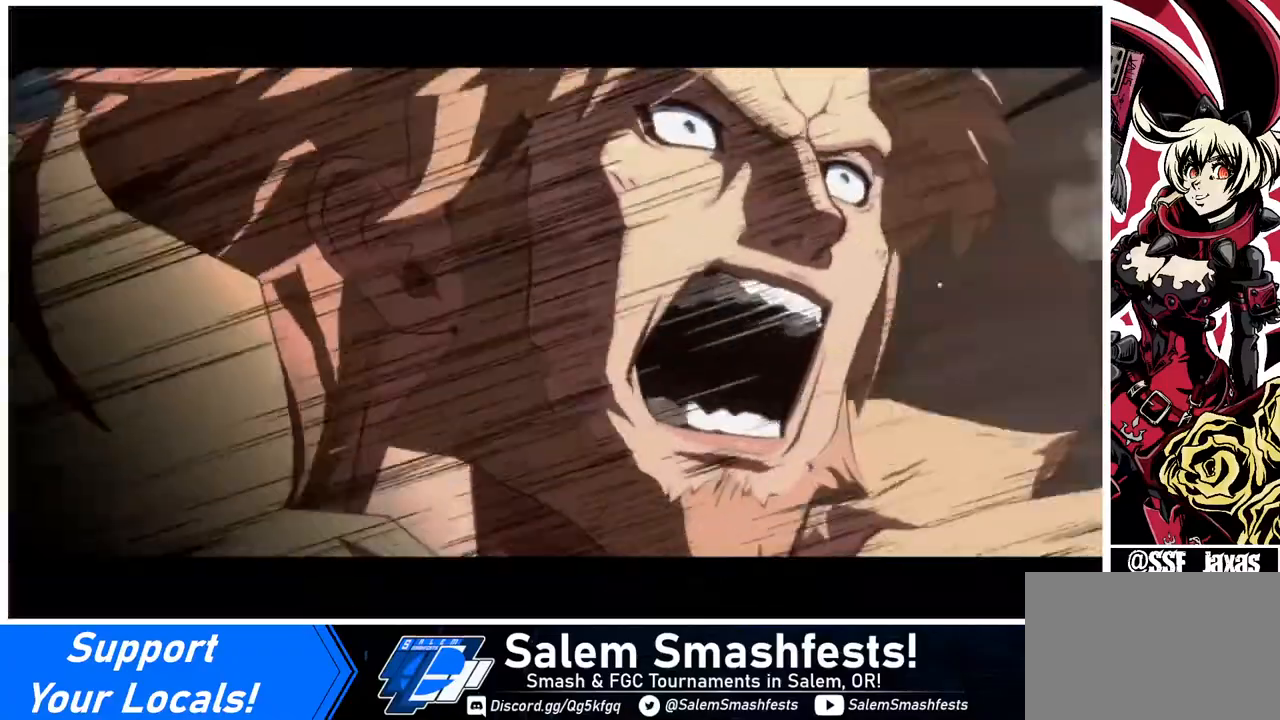
{"buttons": [], "events": []}
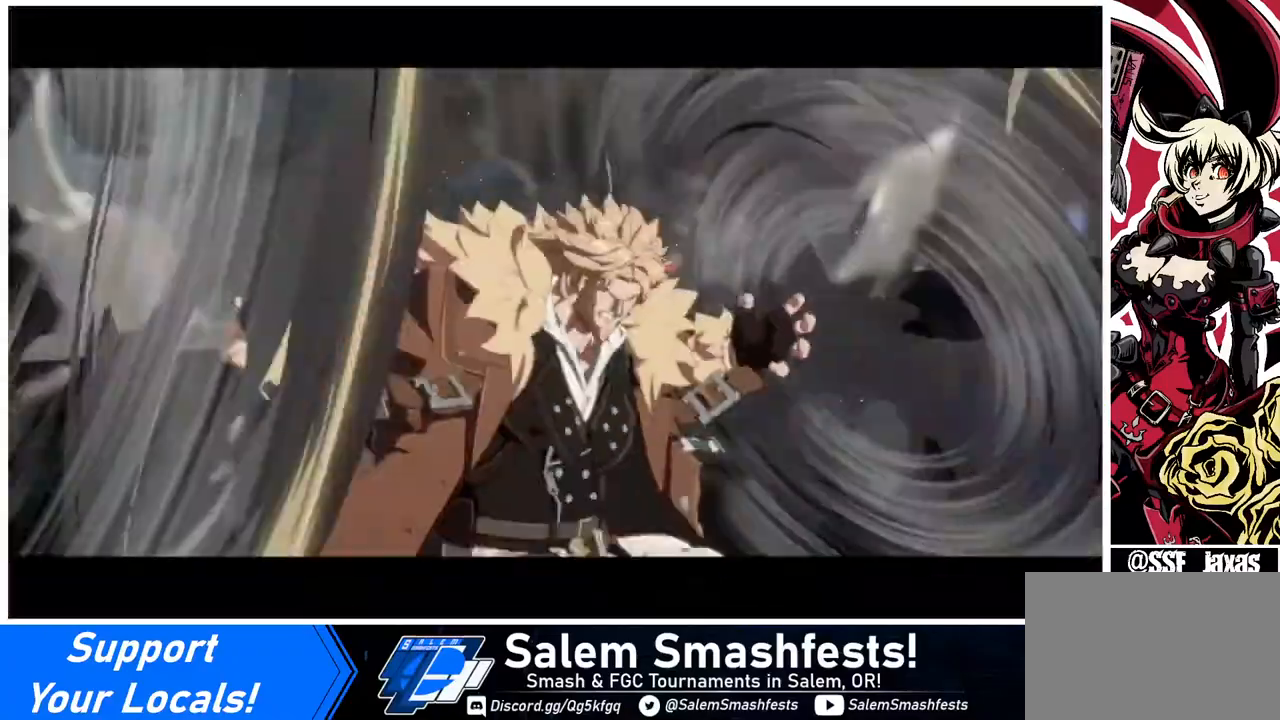
{"buttons": [], "events": []}
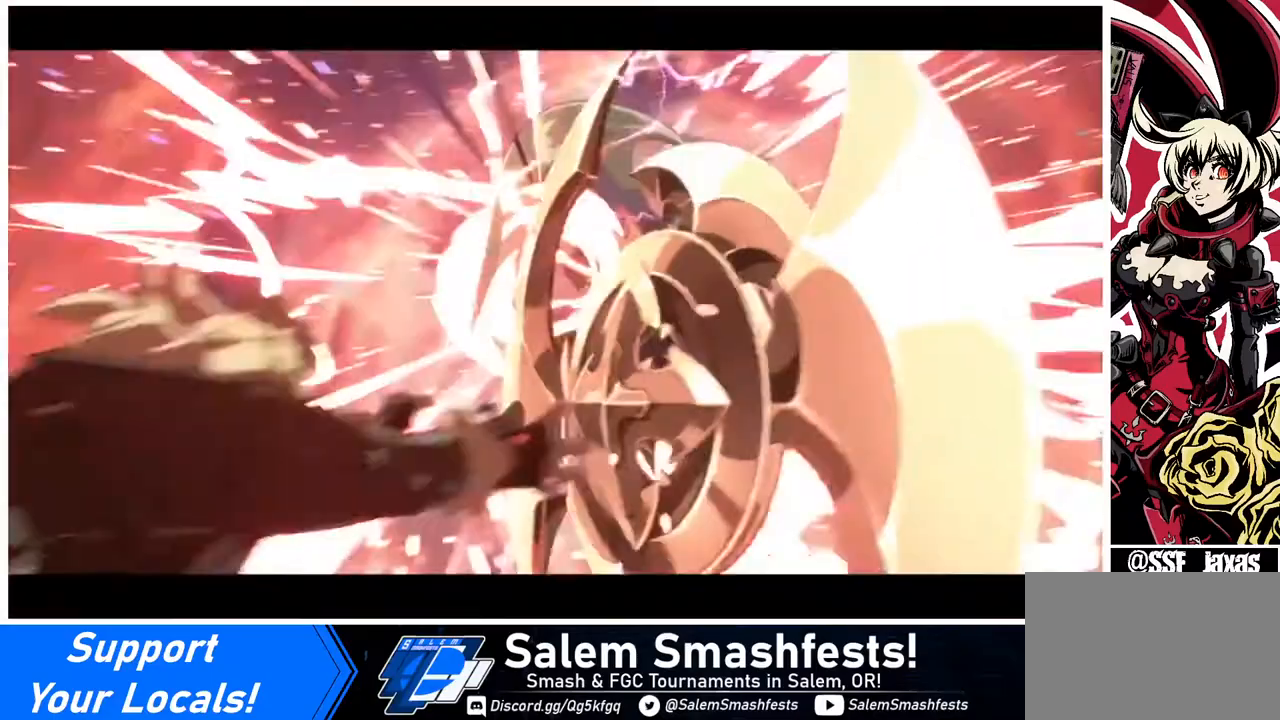
{"buttons": ["DPAD_RIGHT"], "events": [[240, "DPAD_RIGHT", "down"]]}
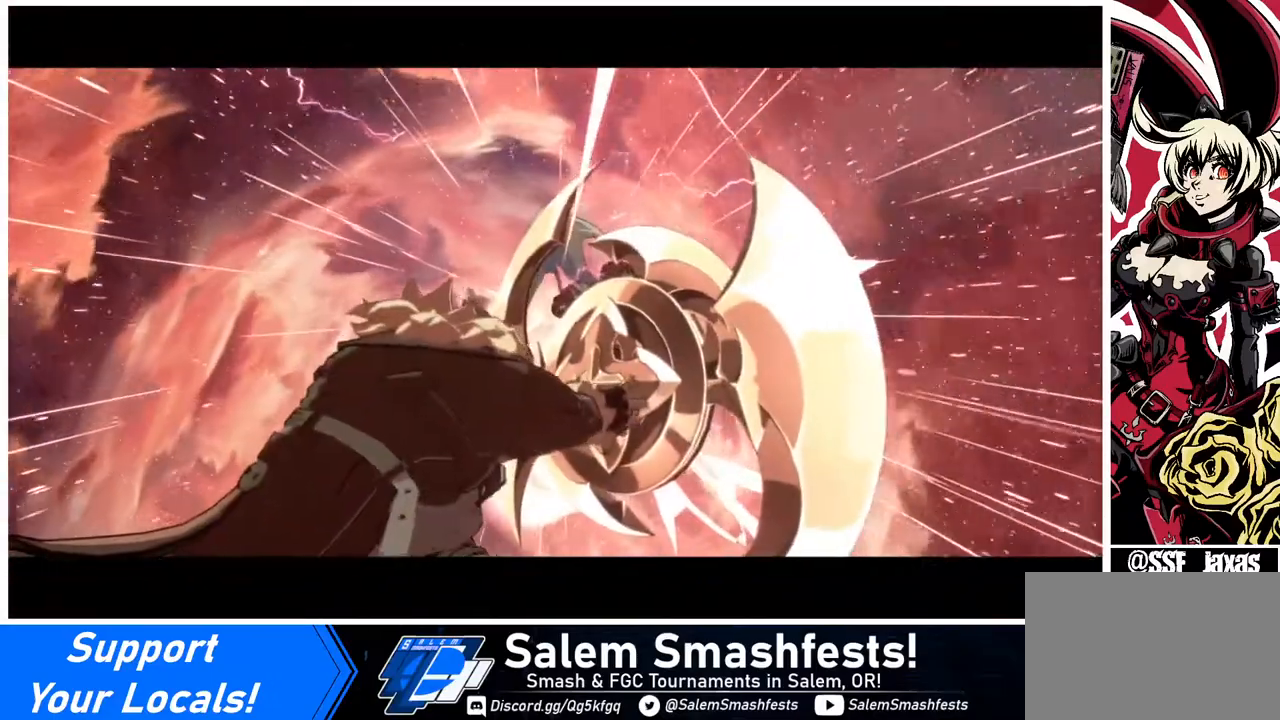
{"buttons": [], "events": [[40, "DPAD_RIGHT", "up"]]}
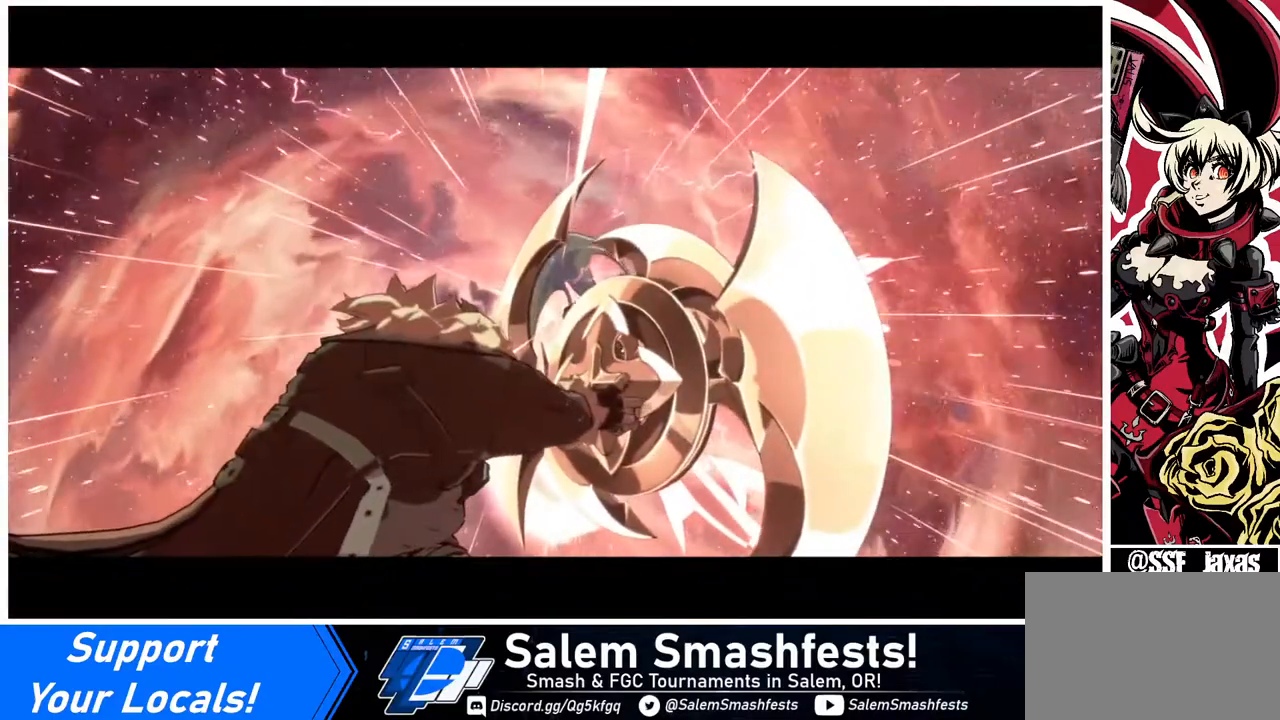
{"buttons": [], "events": []}
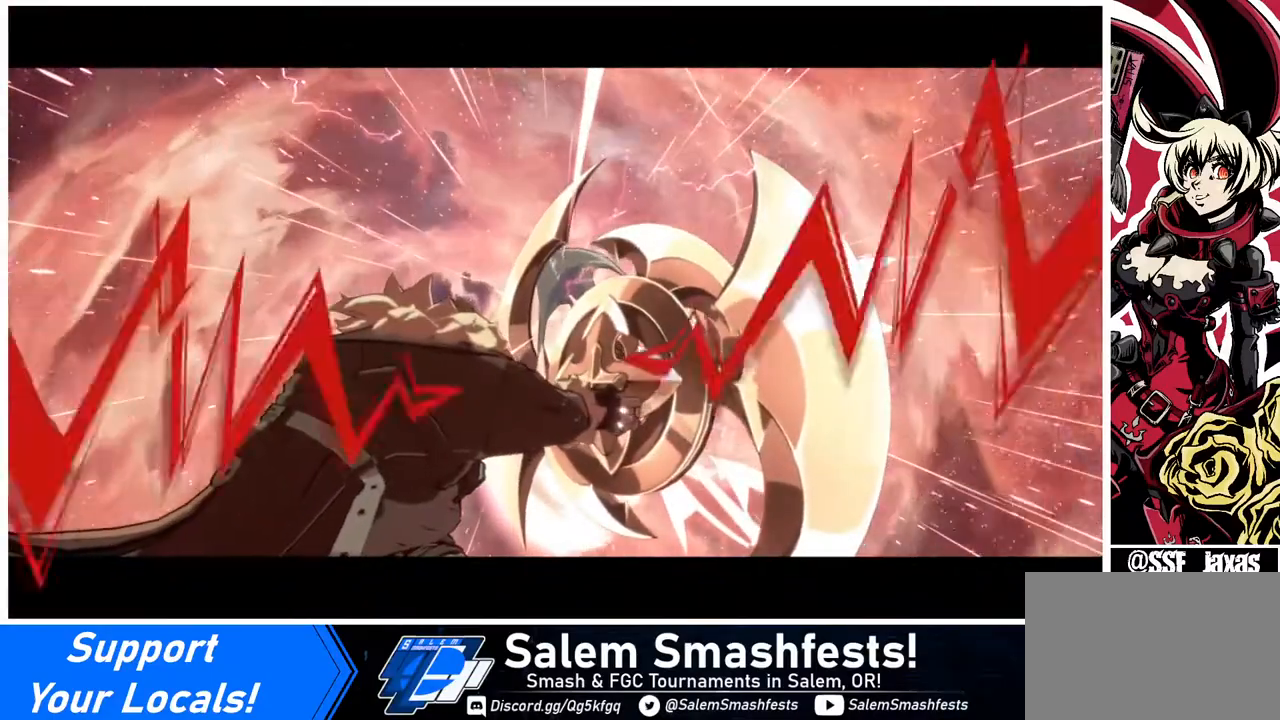
{"buttons": [], "events": []}
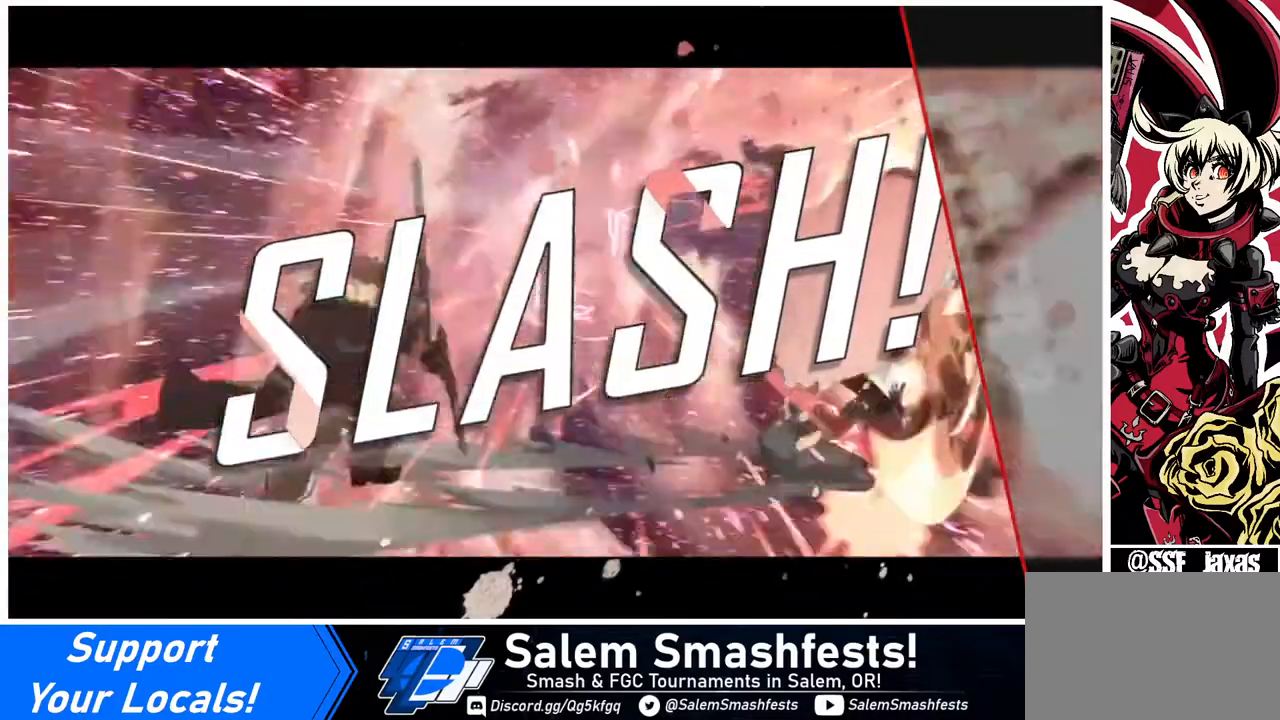
{"buttons": [], "events": []}
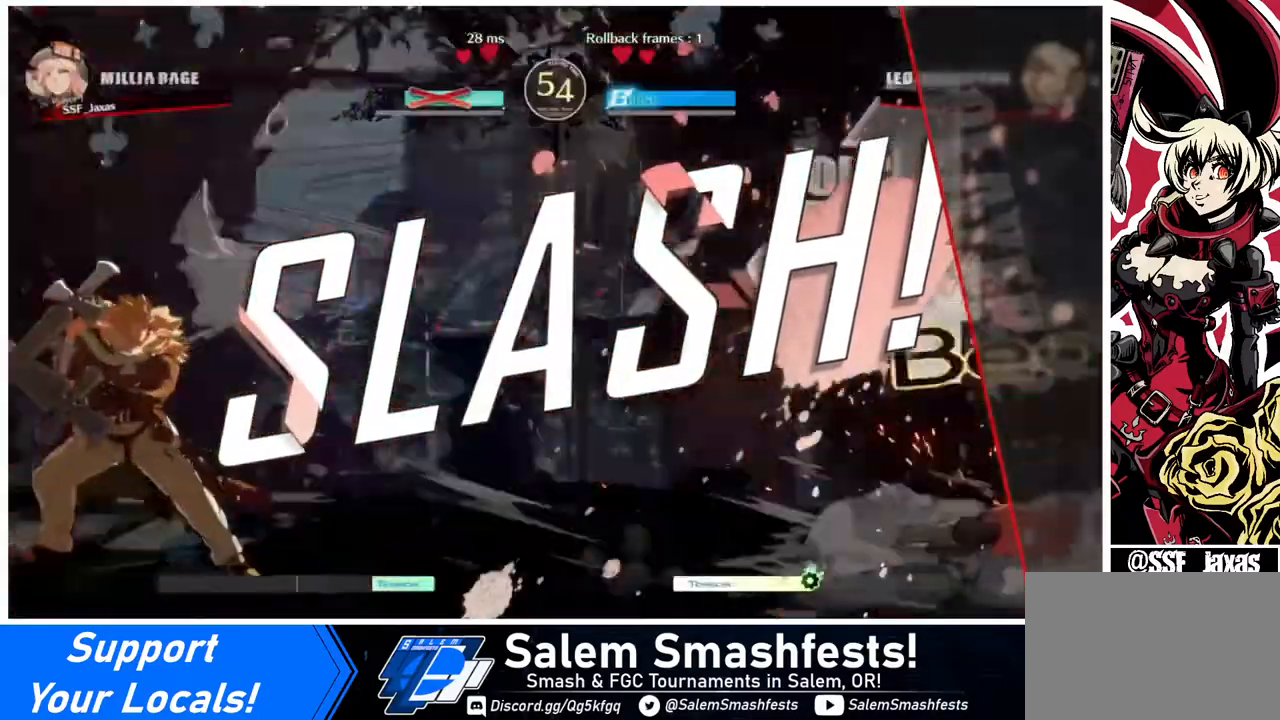
{"buttons": [], "events": []}
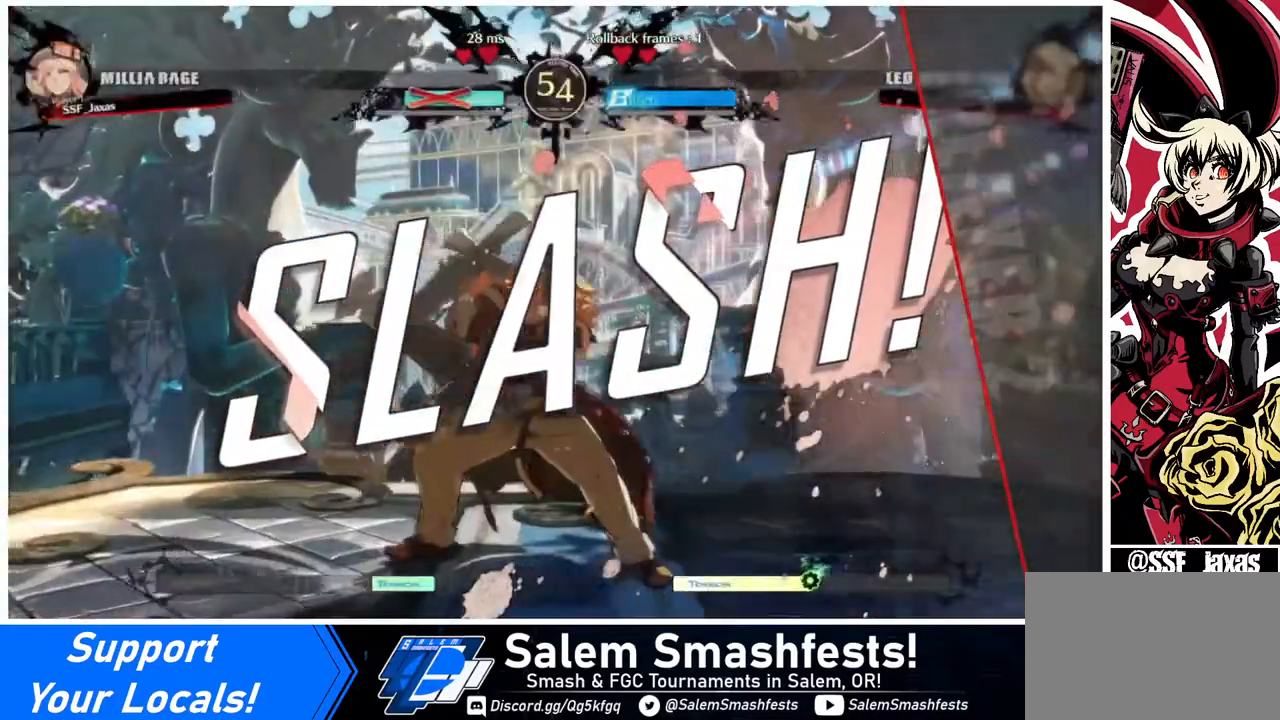
{"buttons": ["CROSS", "R1", "DPAD_LEFT"], "events": [[40, "R1", "down"], [40, "SQUARE", "down"], [40, "TRIANGLE", "down"], [80, "DPAD_LEFT", "down"], [120, "DPAD_DOWN", "down"], [160, "DPAD_LEFT", "up"], [160, "R1", "up"], [200, "SQUARE", "up"], [200, "TRIANGLE", "up"], [280, "DPAD_DOWN", "up"], [280, "DPAD_RIGHT", "down"], [400, "DPAD_LEFT", "down"], [400, "DPAD_RIGHT", "up"], [400, "R1", "down"], [440, "CROSS", "down"]]}
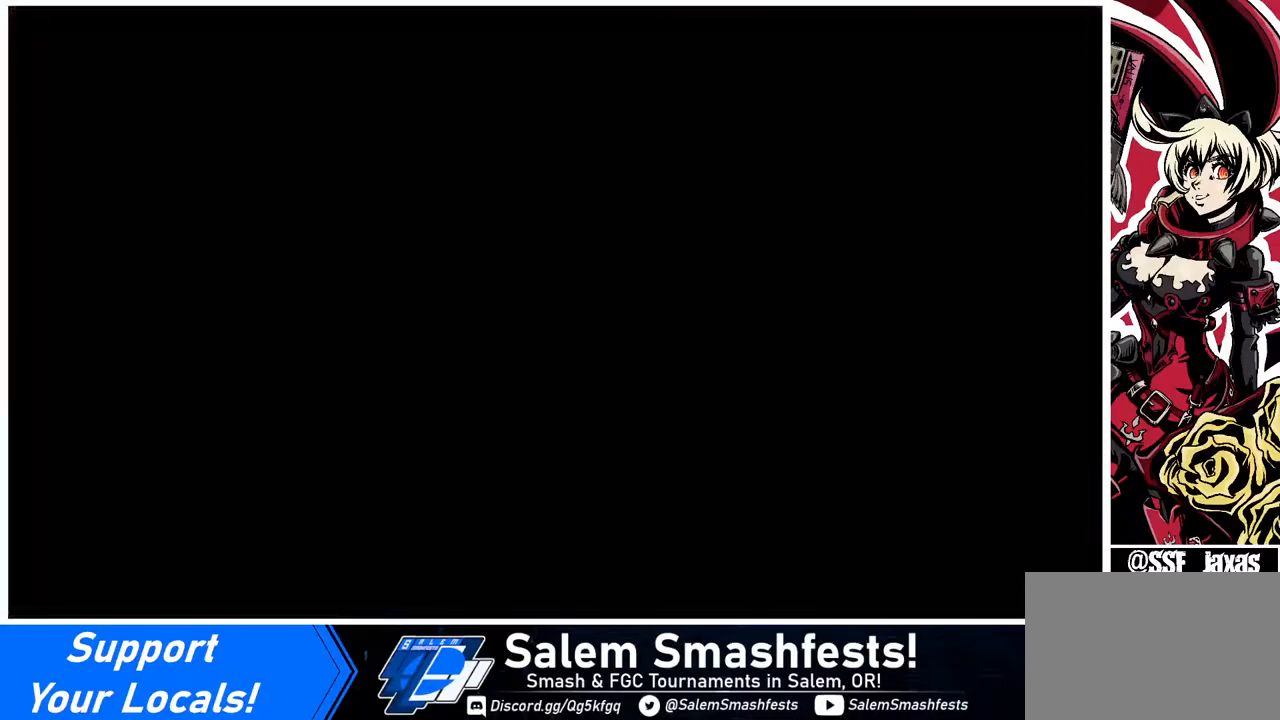
{"buttons": ["CROSS"], "events": [[40, "DPAD_DOWN", "down"], [40, "DPAD_LEFT", "up"], [40, "R1", "up"], [120, "CROSS", "up"], [160, "DPAD_DOWN", "up"], [160, "DPAD_RIGHT", "down"], [240, "DPAD_RIGHT", "up"], [240, "R1", "down"], [240, "SQUARE", "down"], [240, "TRIANGLE", "down"], [360, "CROSS", "down"], [360, "R1", "up"], [360, "SQUARE", "up"], [360, "TRIANGLE", "up"]]}
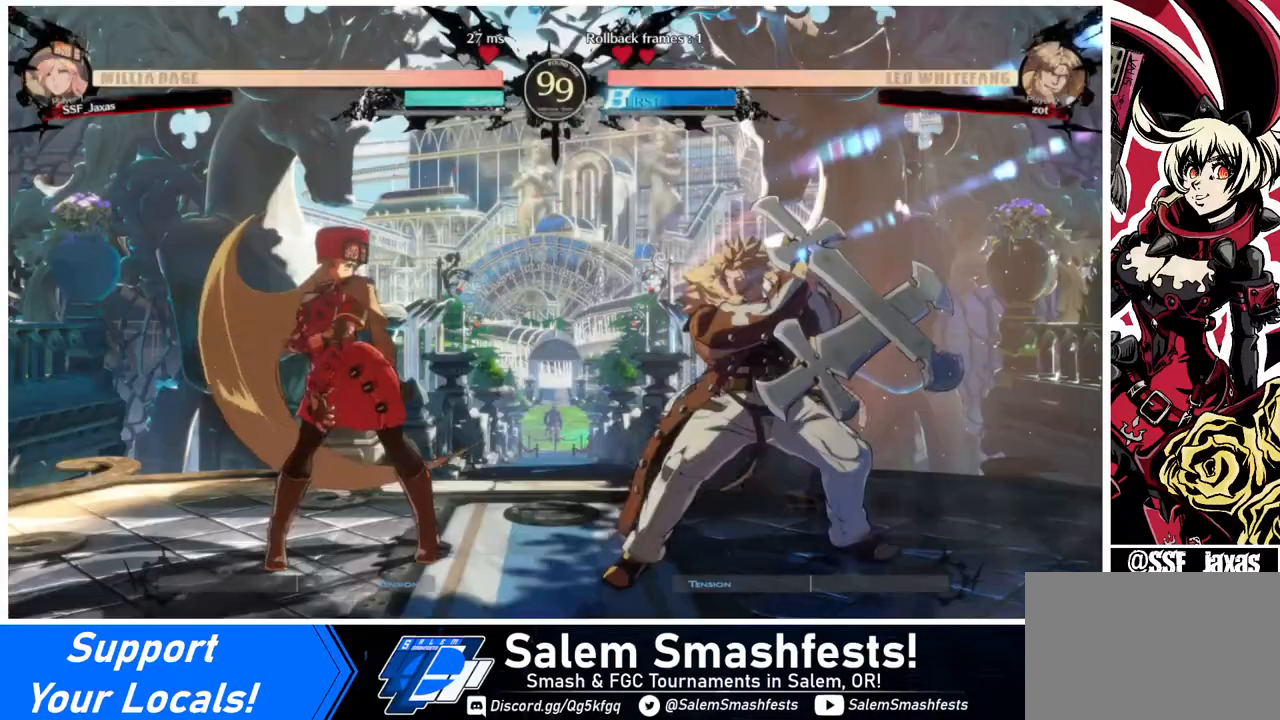
{"buttons": ["DPAD_RIGHT"], "events": [[120, "CROSS", "up"], [320, "DPAD_LEFT", "down"], [360, "DPAD_DOWN", "down"], [360, "DPAD_LEFT", "up"], [440, "DPAD_DOWN", "up"], [480, "DPAD_RIGHT", "down"]]}
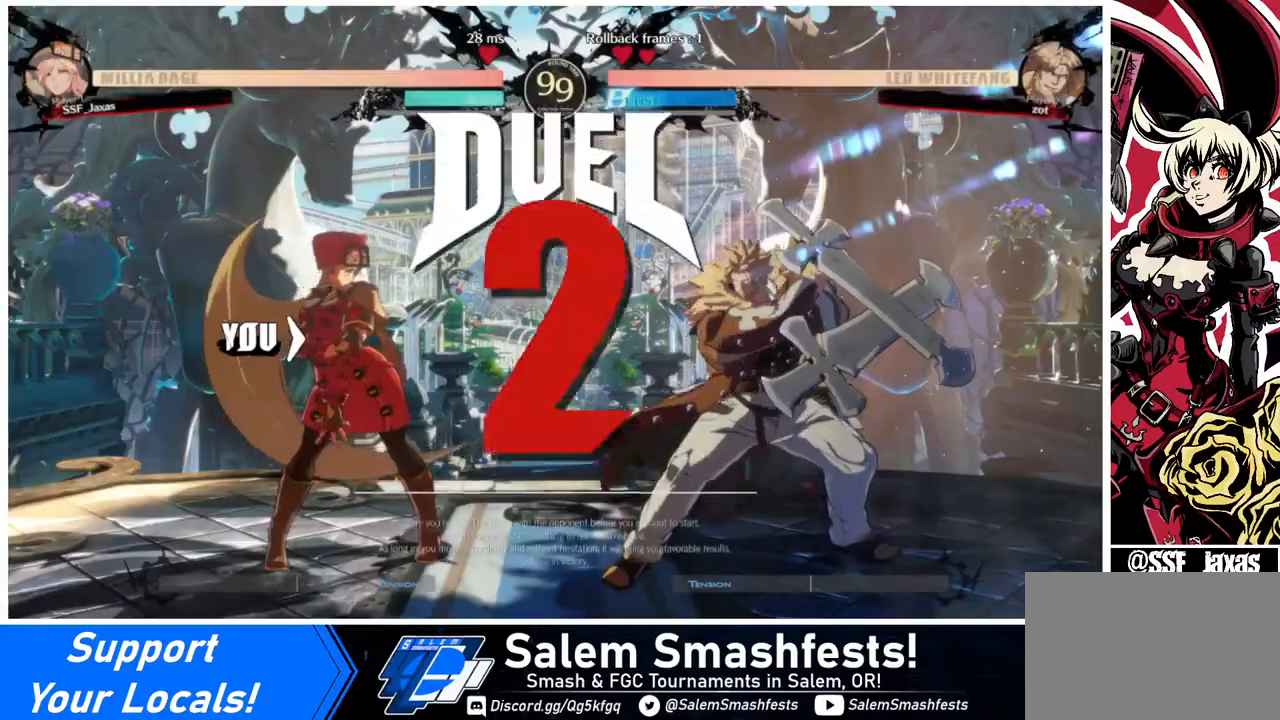
{"buttons": ["DPAD_RIGHT"], "events": [[40, "DPAD_UP", "down"], [240, "DPAD_UP", "up"]]}
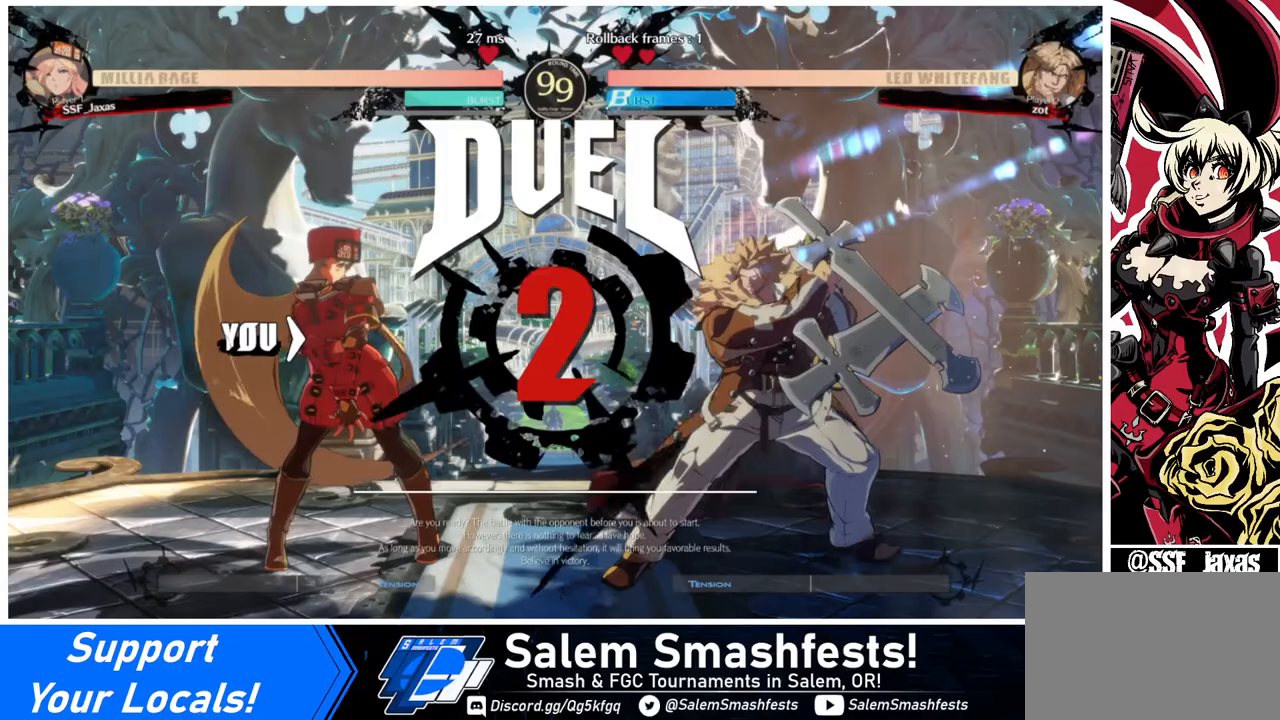
{"buttons": ["DPAD_RIGHT"], "events": [[120, "DPAD_UP", "down"], [360, "DPAD_UP", "up"]]}
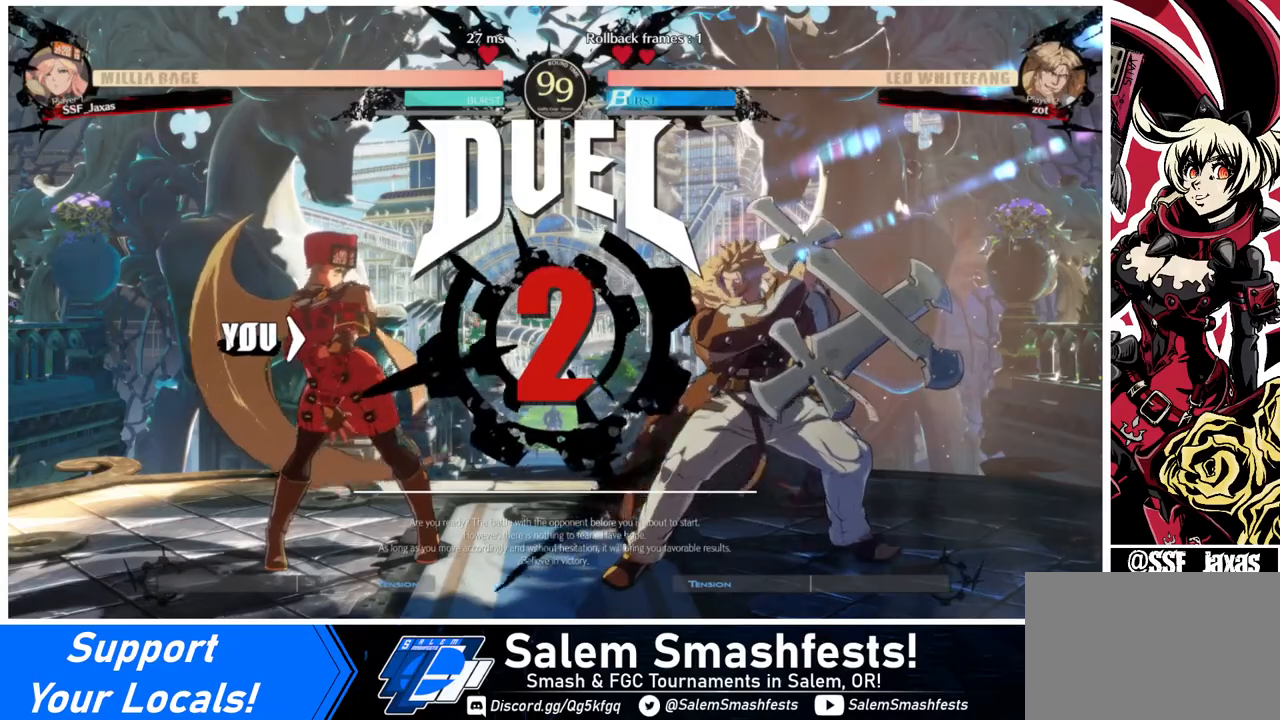
{"buttons": ["DPAD_UP", "DPAD_RIGHT"], "events": [[440, "DPAD_UP", "down"]]}
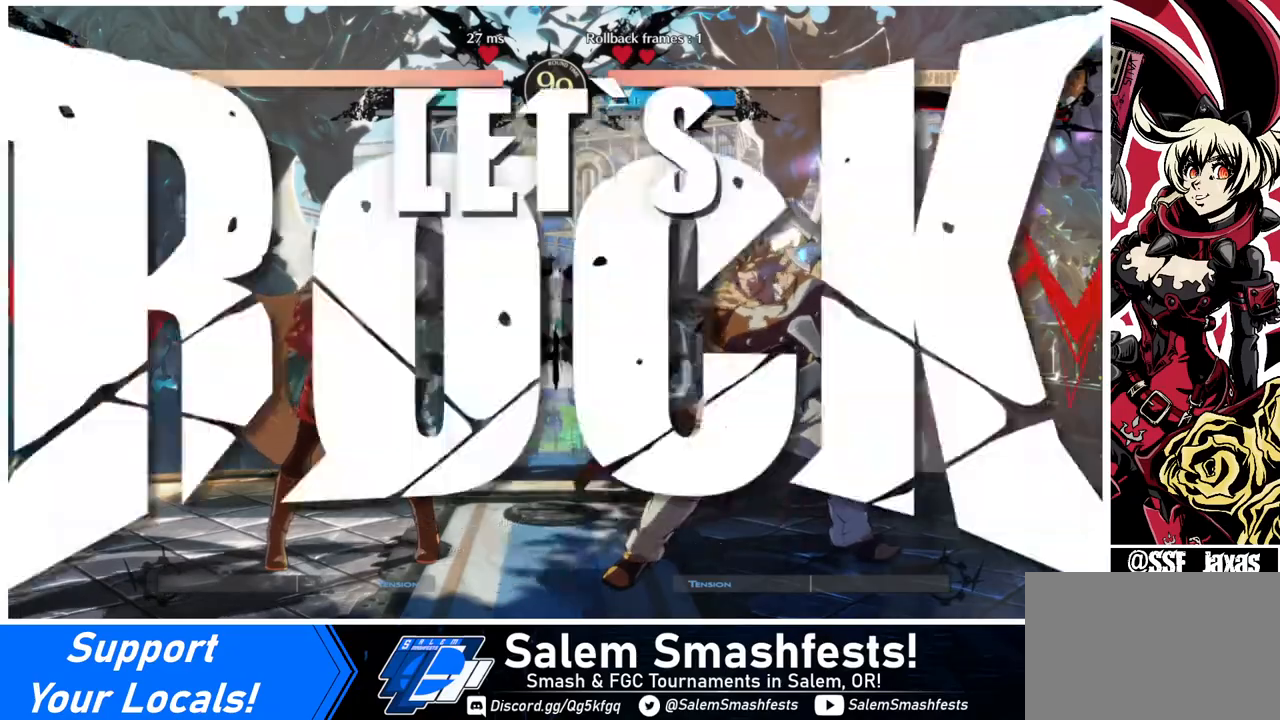
{"buttons": ["DPAD_UP", "DPAD_RIGHT"], "events": []}
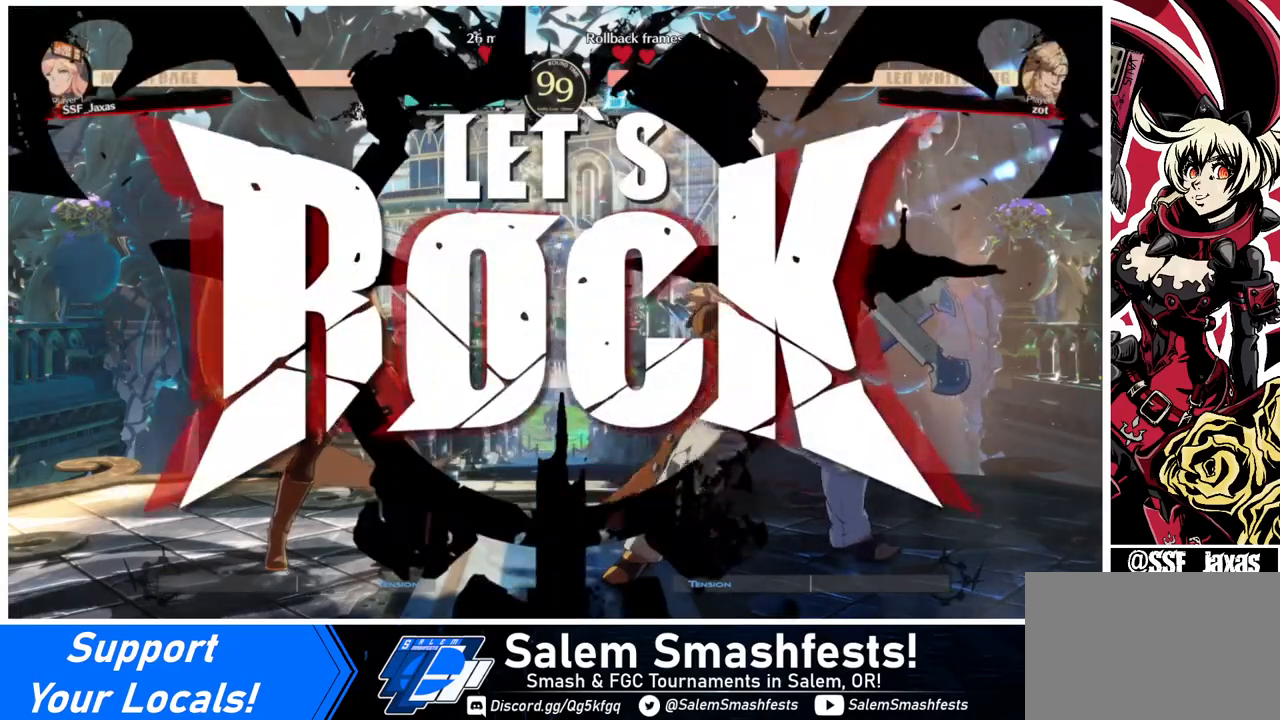
{"buttons": ["DPAD_LEFT"], "events": [[240, "DPAD_RIGHT", "up"], [280, "DPAD_LEFT", "down"], [280, "DPAD_UP", "up"], [360, "L1", "down"], [400, "L1", "up"]]}
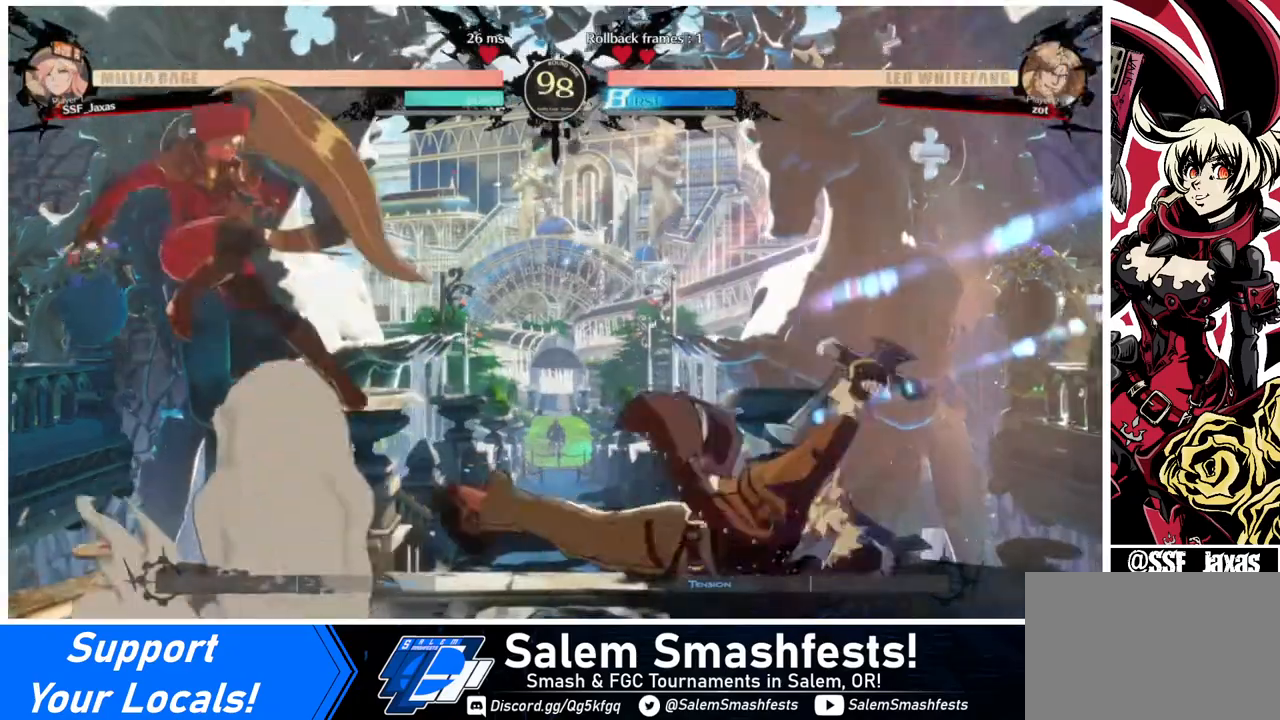
{"buttons": ["DPAD_LEFT"], "events": [[120, "TRIANGLE", "down"], [280, "TRIANGLE", "up"], [400, "DPAD_LEFT", "up"], [480, "DPAD_LEFT", "down"]]}
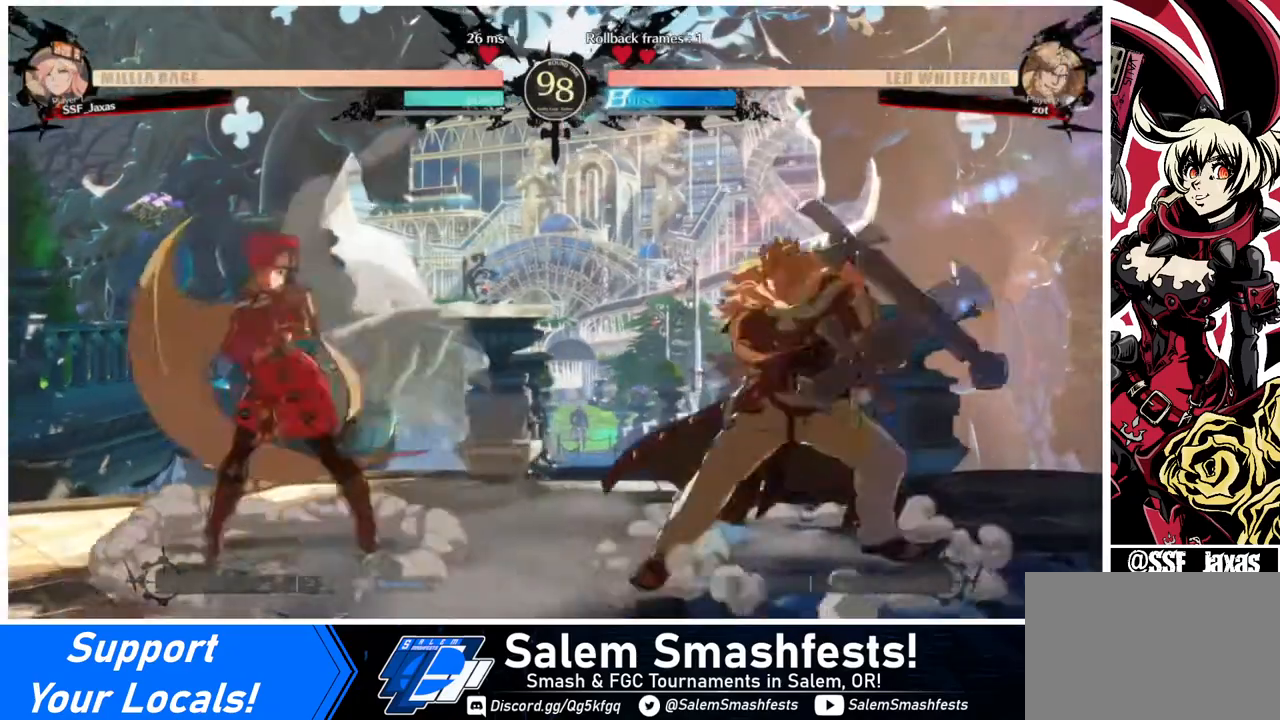
{"buttons": ["DPAD_RIGHT"], "events": [[40, "DPAD_LEFT", "up"], [80, "DPAD_LEFT", "down"], [240, "DPAD_LEFT", "up"], [280, "DPAD_RIGHT", "down"], [360, "DPAD_RIGHT", "up"], [440, "DPAD_RIGHT", "down"]]}
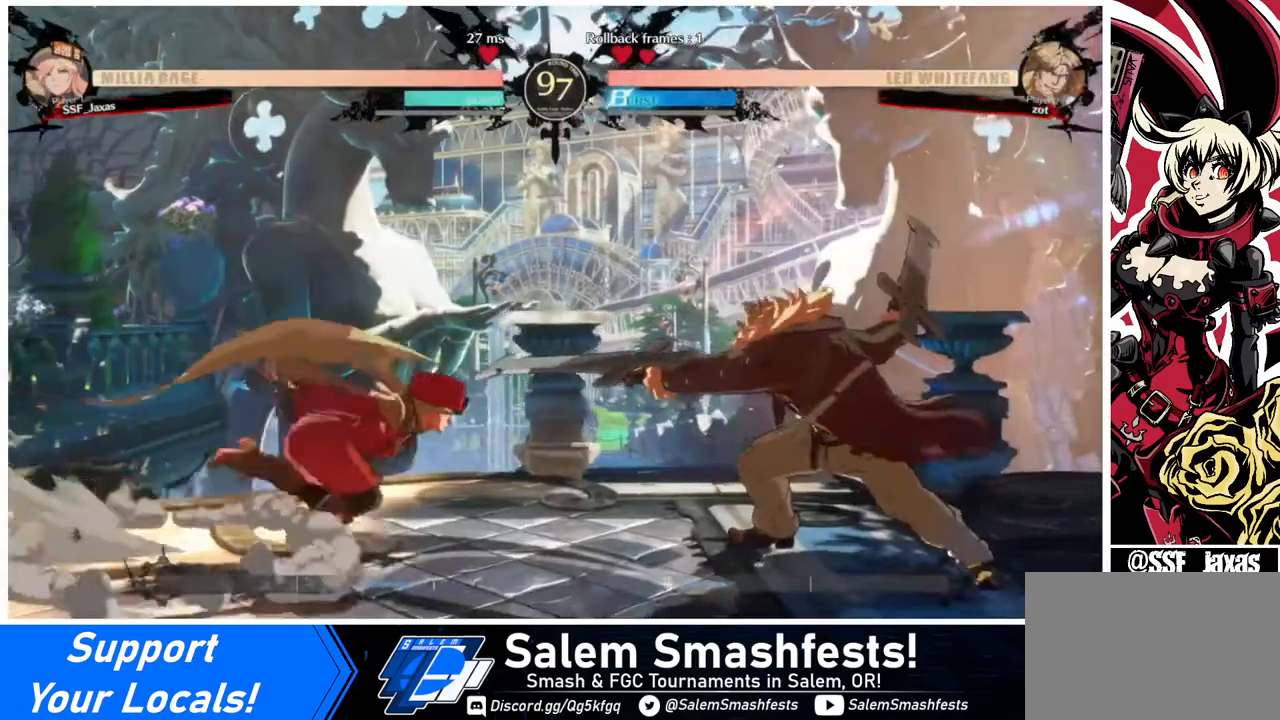
{"buttons": ["R2", "DPAD_DOWN"], "events": [[160, "DPAD_DOWN", "down"], [200, "SQUARE", "down"], [240, "DPAD_RIGHT", "up"], [320, "SQUARE", "up"], [400, "R2", "down"]]}